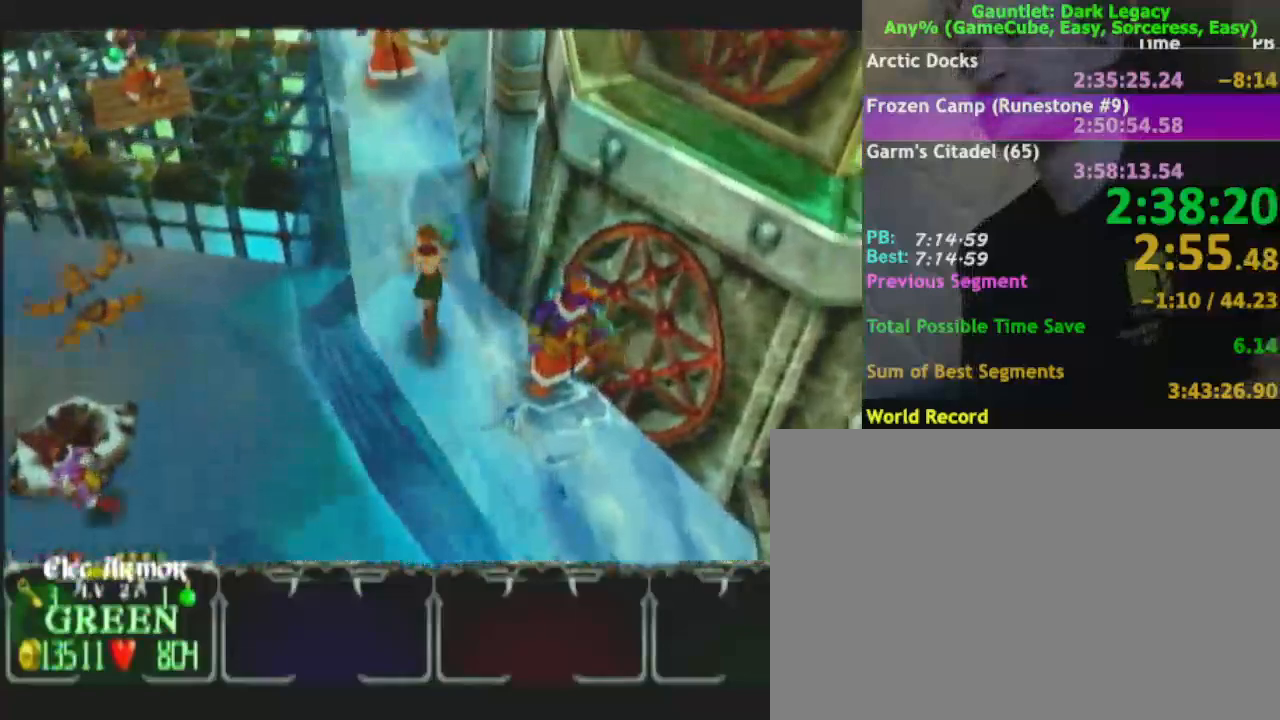
Gameplay with a controller (Nintendo layout); each line is a JSON object with the inputs held at the frame after it. "events" lists button and stick changes between this image and that frame as [ms after this image, input, new state], when the widget could be followed in between. Not read: L3 R3.
{"buttons": [], "left_stick": "up", "right_stick": "center", "events": []}
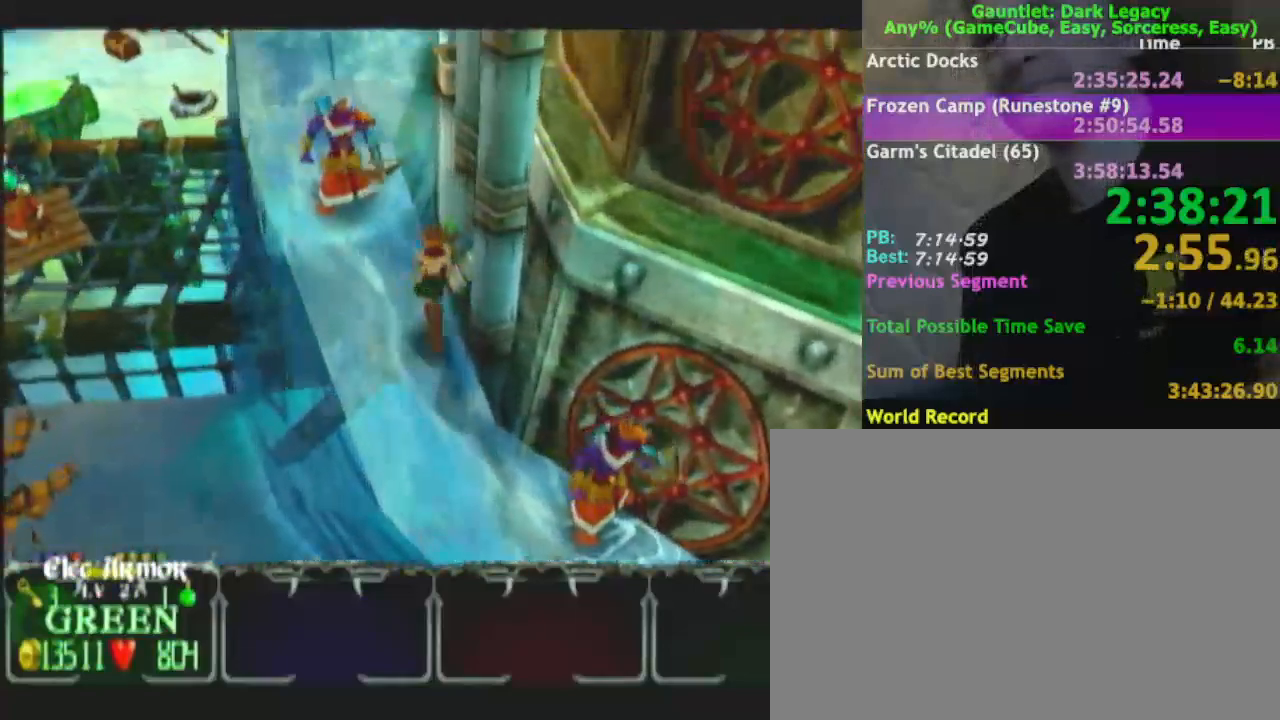
{"buttons": ["DPAD_UP"], "left_stick": "up-left", "right_stick": "center", "events": [[117, "left_stick", "up-left"], [283, "DPAD_UP", "down"], [333, "DPAD_UP", "up"], [383, "DPAD_UP", "down"]]}
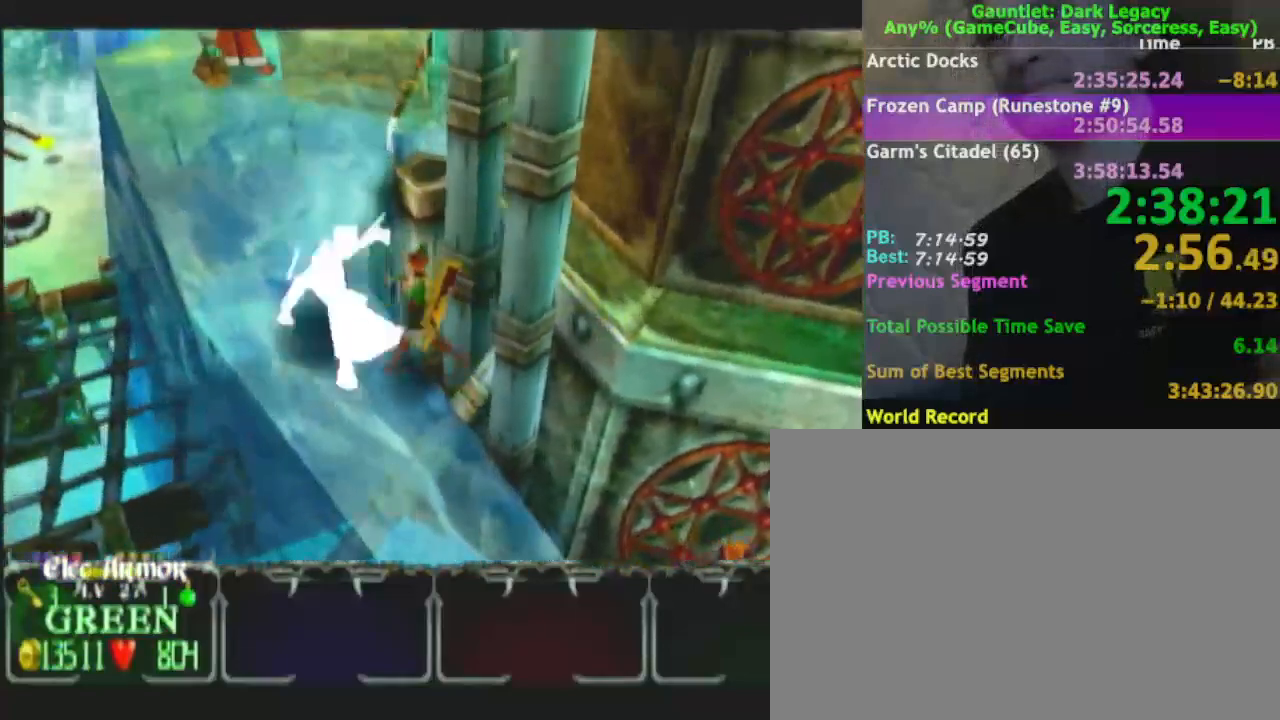
{"buttons": [], "left_stick": "up-left", "right_stick": "center", "events": [[33, "DPAD_UP", "up"]]}
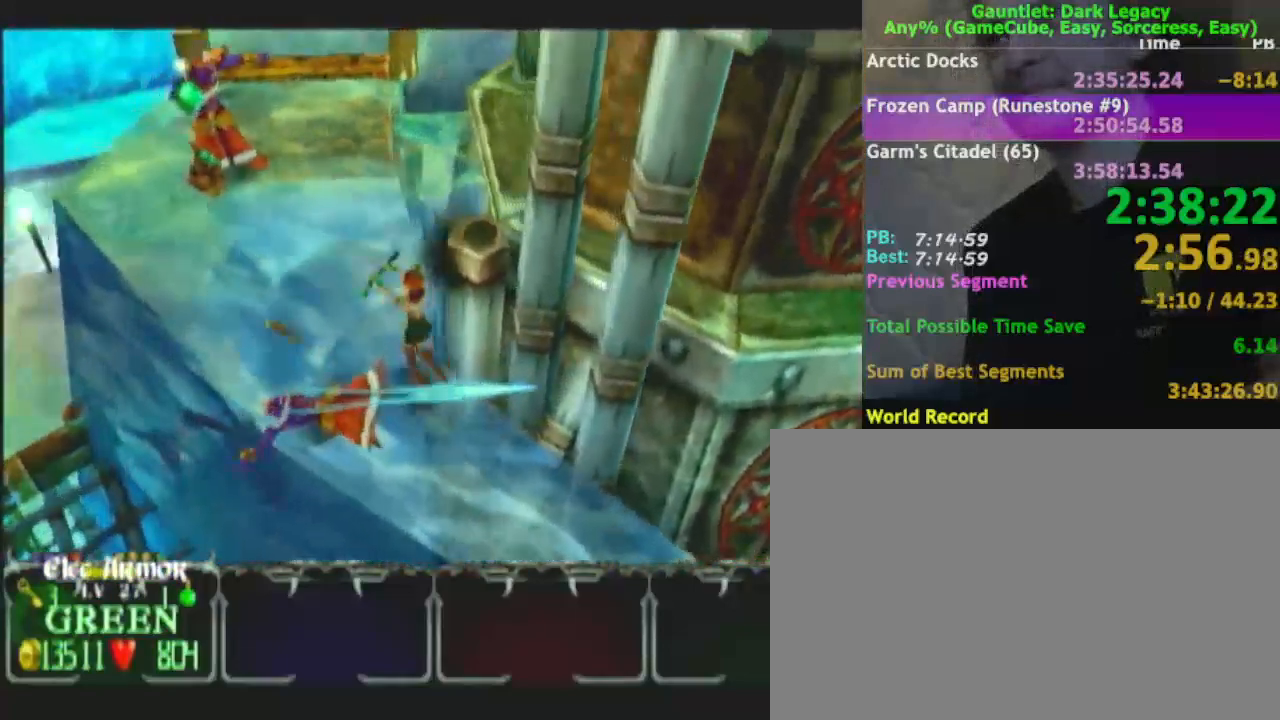
{"buttons": [], "left_stick": "up", "right_stick": "center", "events": [[300, "left_stick", "up"]]}
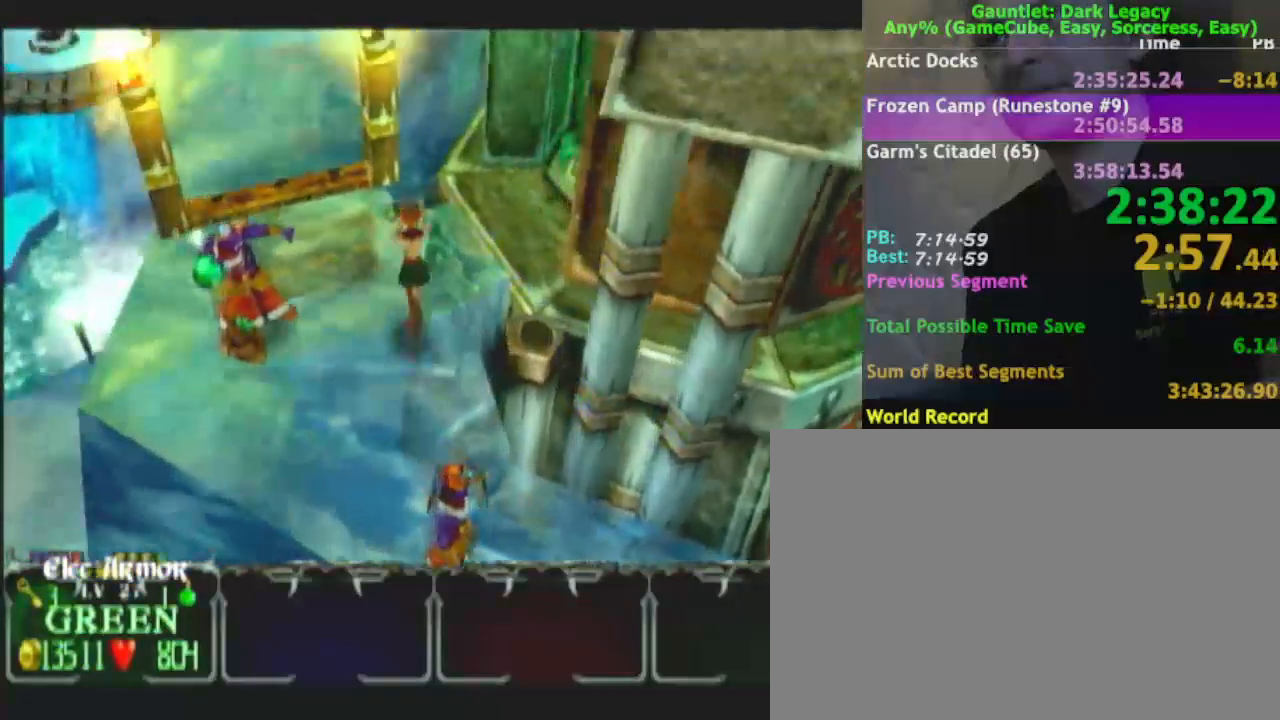
{"buttons": [], "left_stick": "up-right", "right_stick": "center", "events": [[83, "left_stick", "up-right"]]}
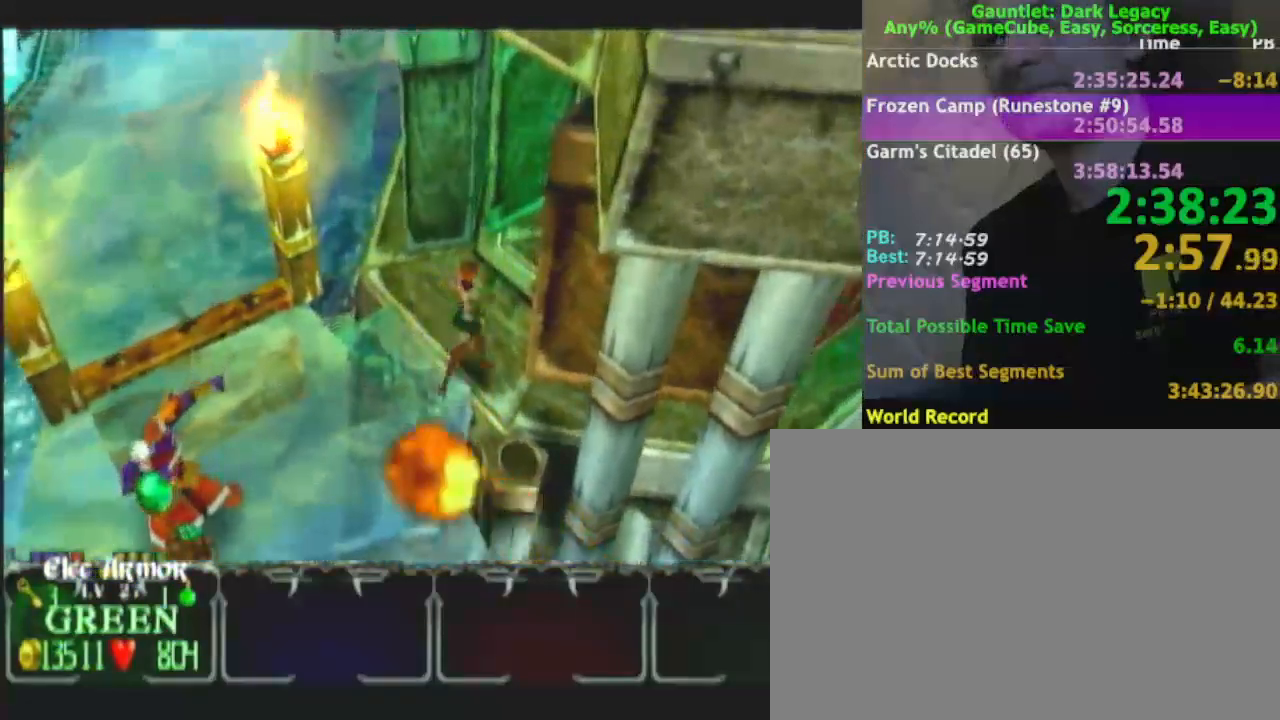
{"buttons": [], "left_stick": "up-right", "right_stick": "center", "events": []}
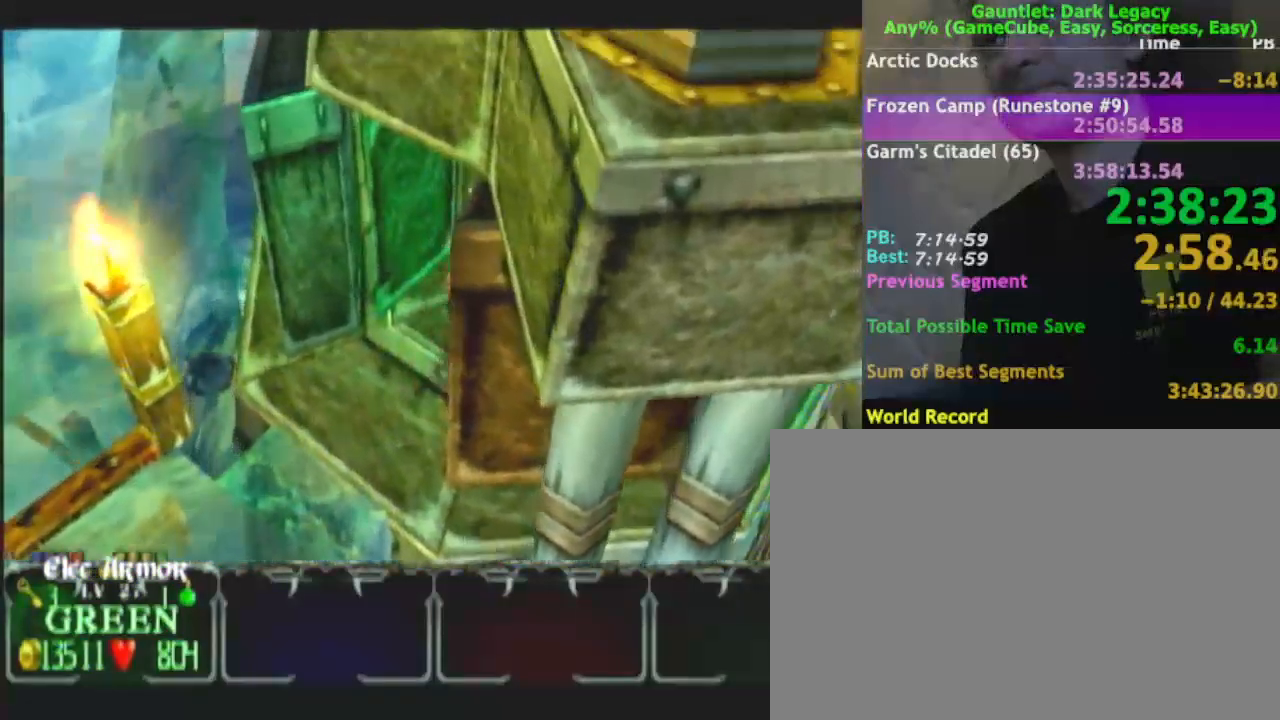
{"buttons": [], "left_stick": "down-left", "right_stick": "center", "events": [[200, "left_stick", "up"], [450, "left_stick", "down-left"]]}
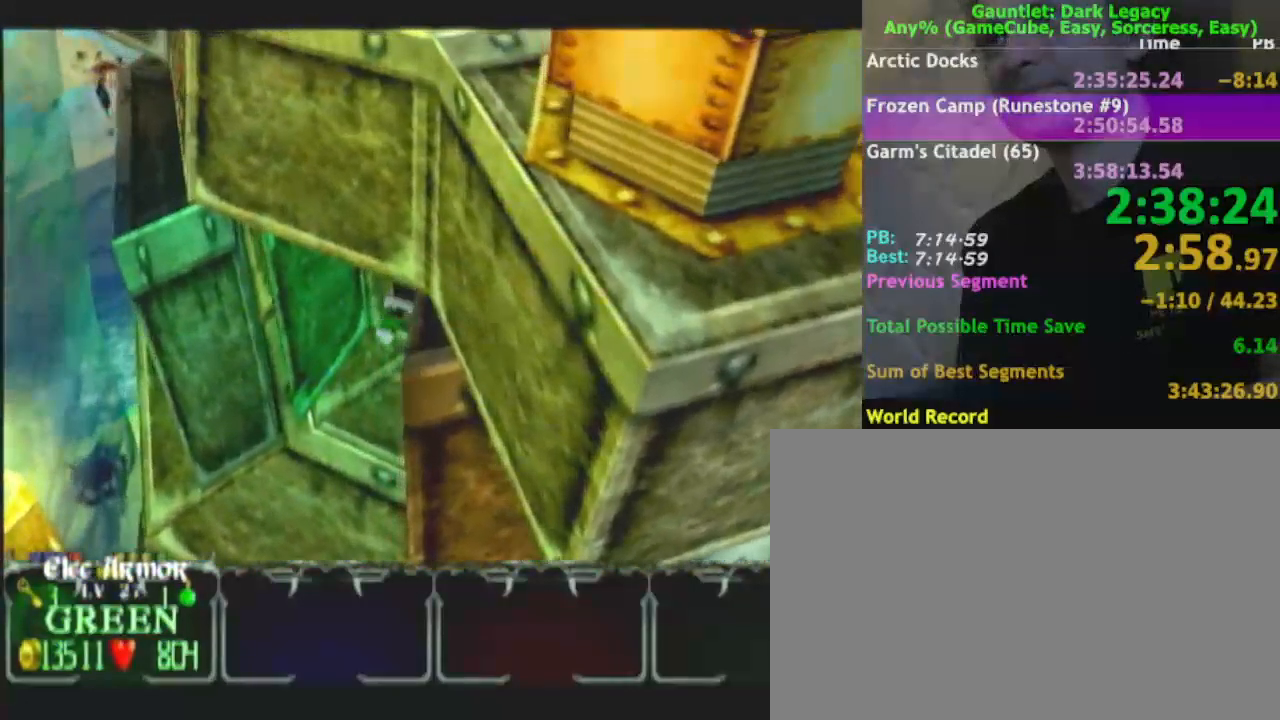
{"buttons": [], "left_stick": "down-left", "right_stick": "center", "events": [[50, "left_stick", "center"], [250, "left_stick", "down-left"]]}
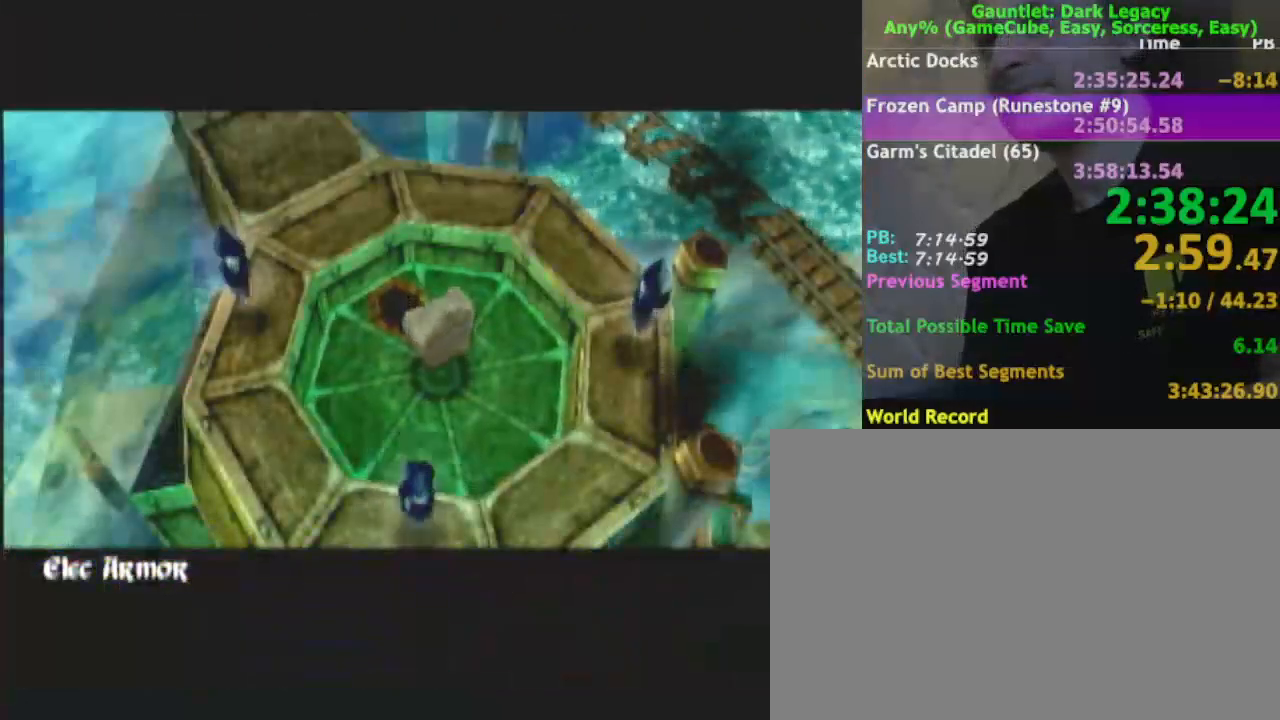
{"buttons": [], "left_stick": "down-left", "right_stick": "center", "events": []}
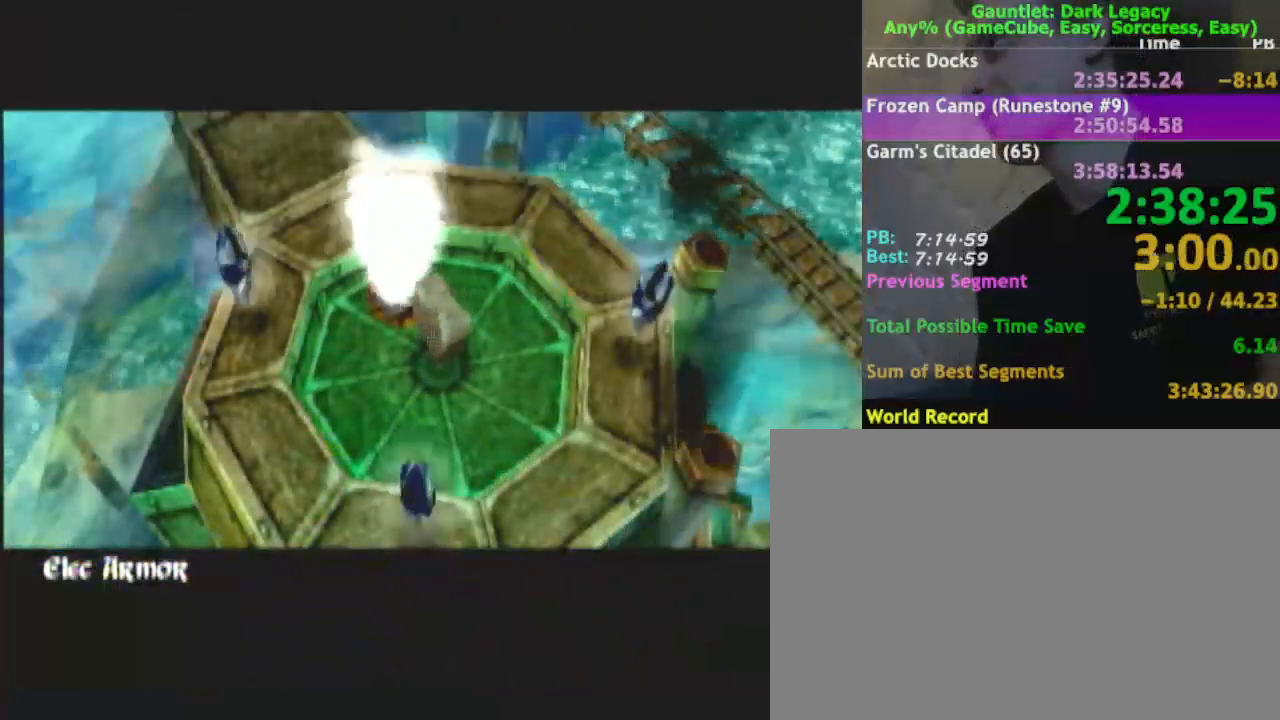
{"buttons": [], "left_stick": "down-left", "right_stick": "center", "events": []}
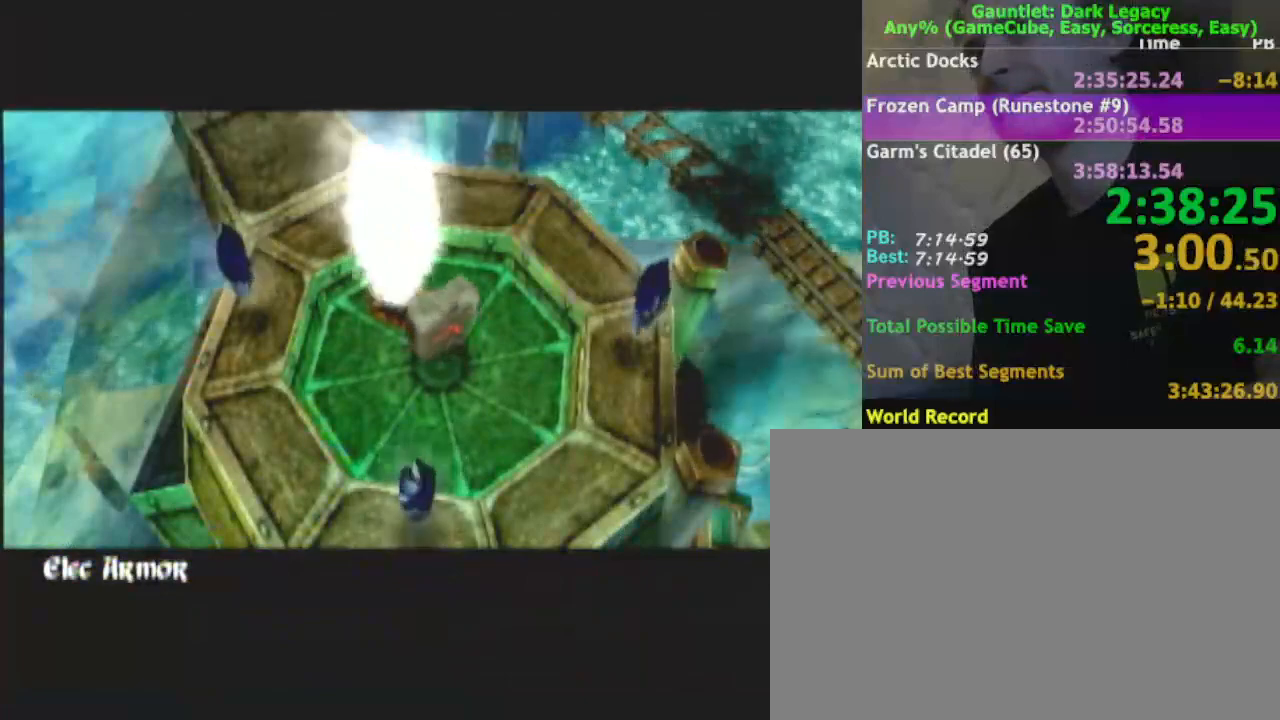
{"buttons": [], "left_stick": "down-left", "right_stick": "center", "events": []}
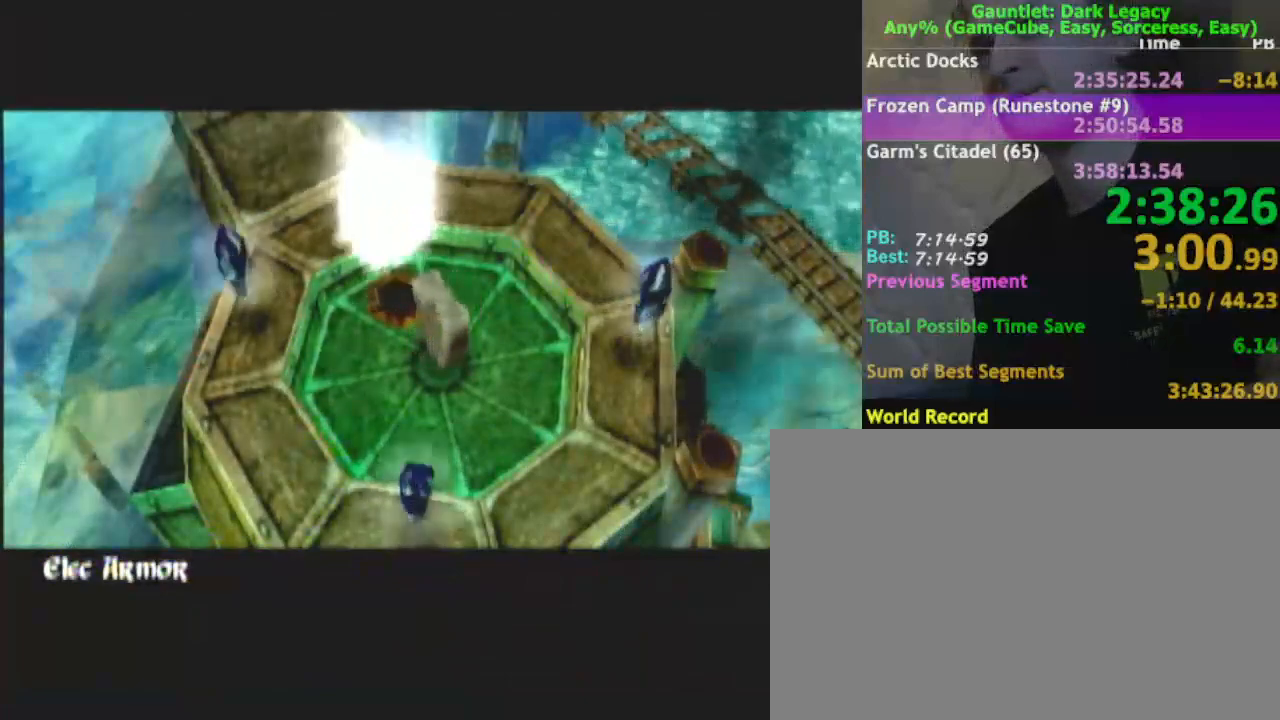
{"buttons": ["DPAD_LEFT"], "left_stick": "down-left", "right_stick": "center", "events": [[500, "DPAD_LEFT", "down"]]}
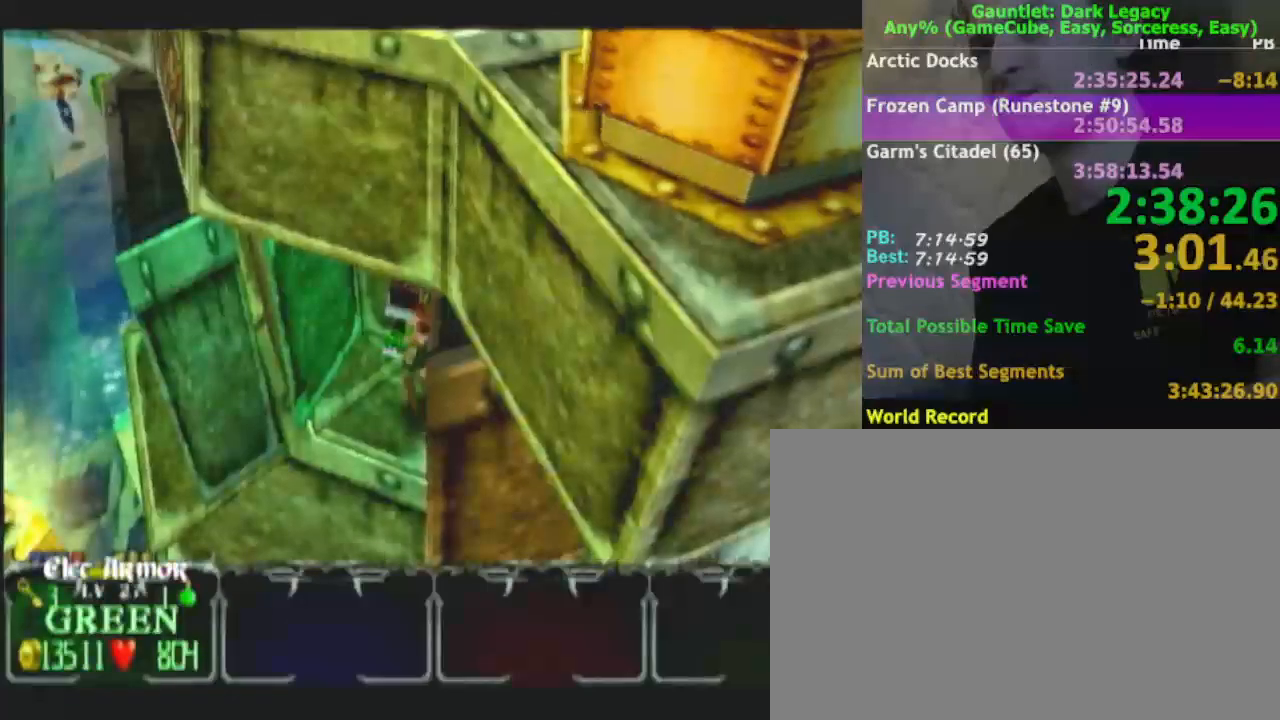
{"buttons": [], "left_stick": "down", "right_stick": "center", "events": [[183, "DPAD_LEFT", "up"], [400, "left_stick", "down"]]}
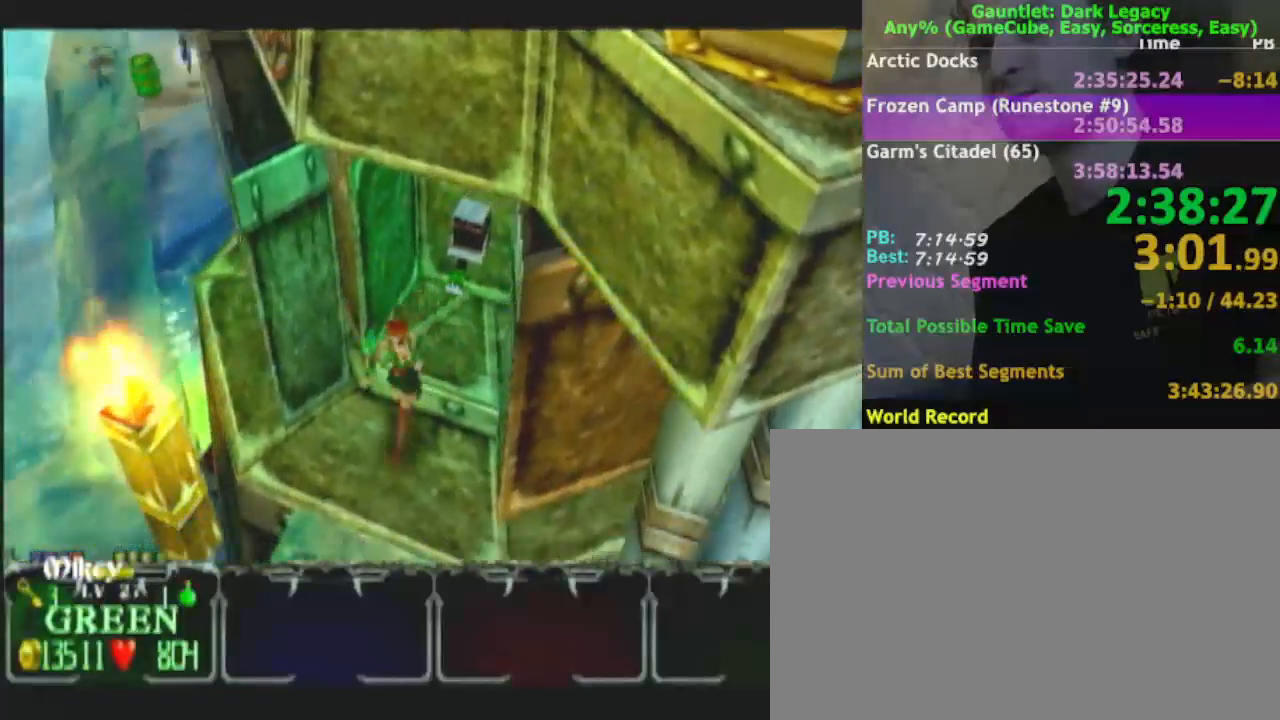
{"buttons": [], "left_stick": "down-left", "right_stick": "center", "events": [[200, "left_stick", "down-left"]]}
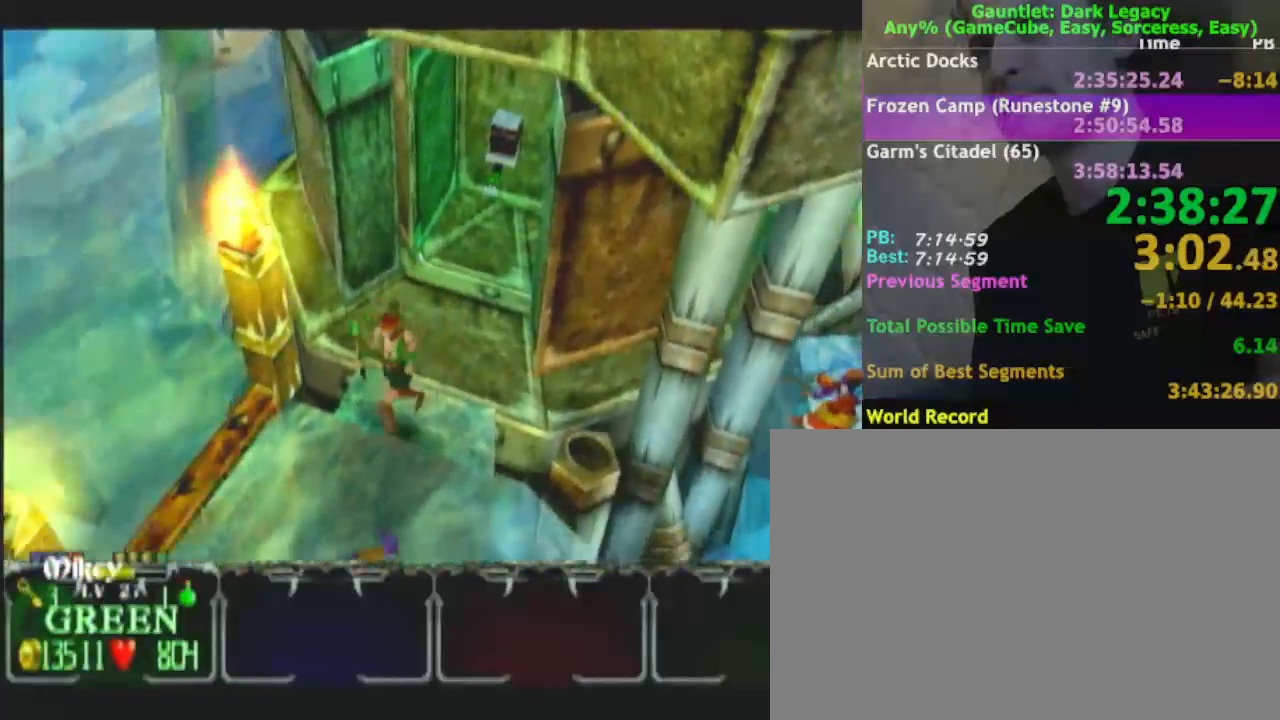
{"buttons": [], "left_stick": "up-left", "right_stick": "center", "events": [[400, "left_stick", "up-left"]]}
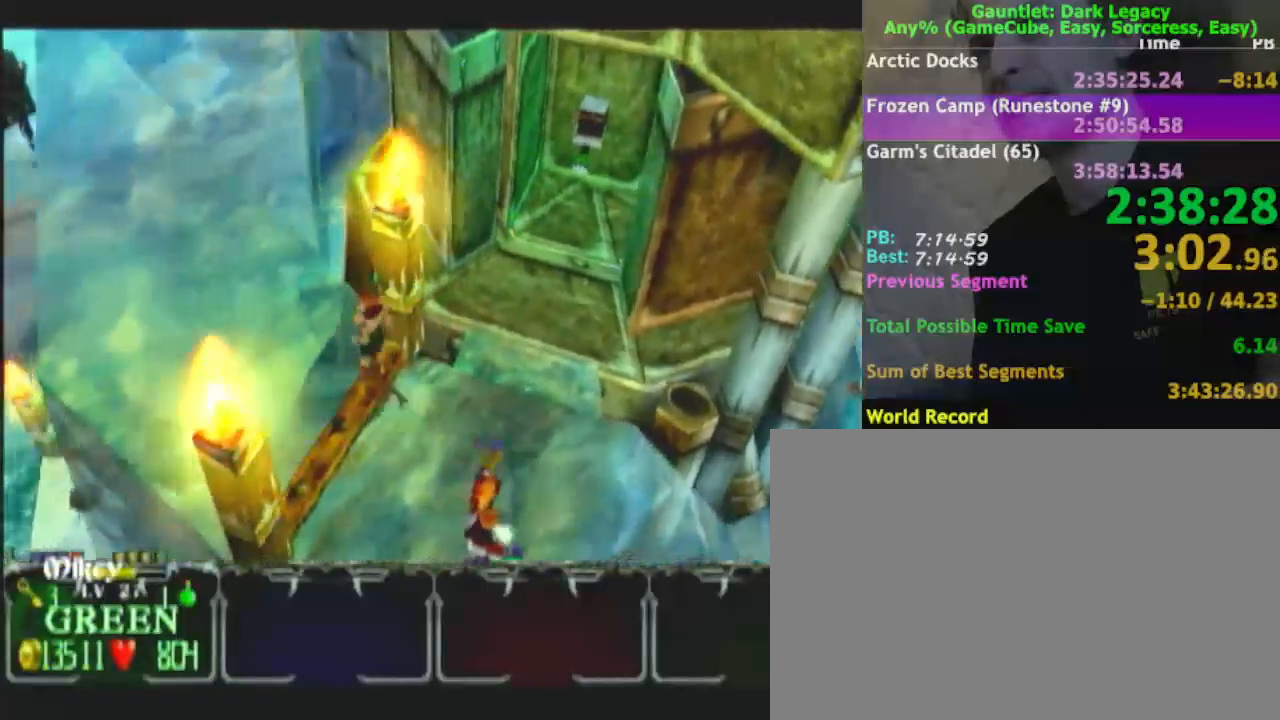
{"buttons": [], "left_stick": "up-left", "right_stick": "center", "events": [[217, "DPAD_UP", "down"], [317, "DPAD_UP", "up"]]}
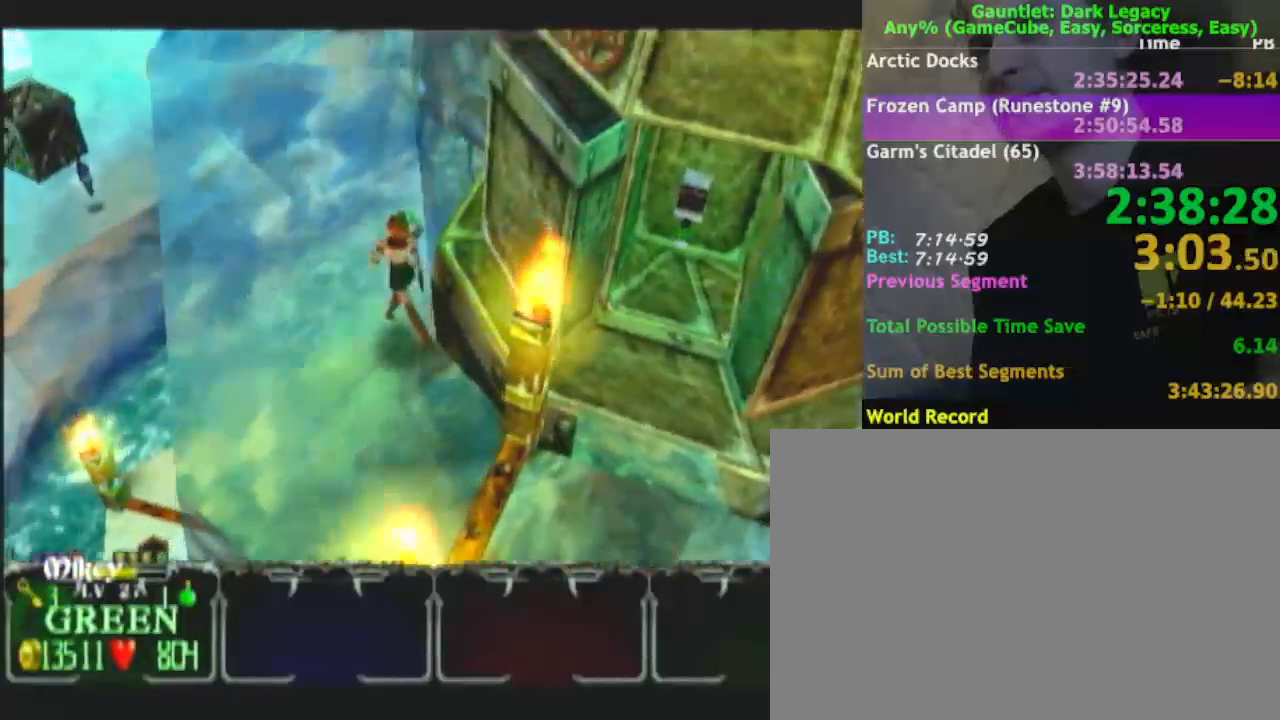
{"buttons": [], "left_stick": "up", "right_stick": "center"}
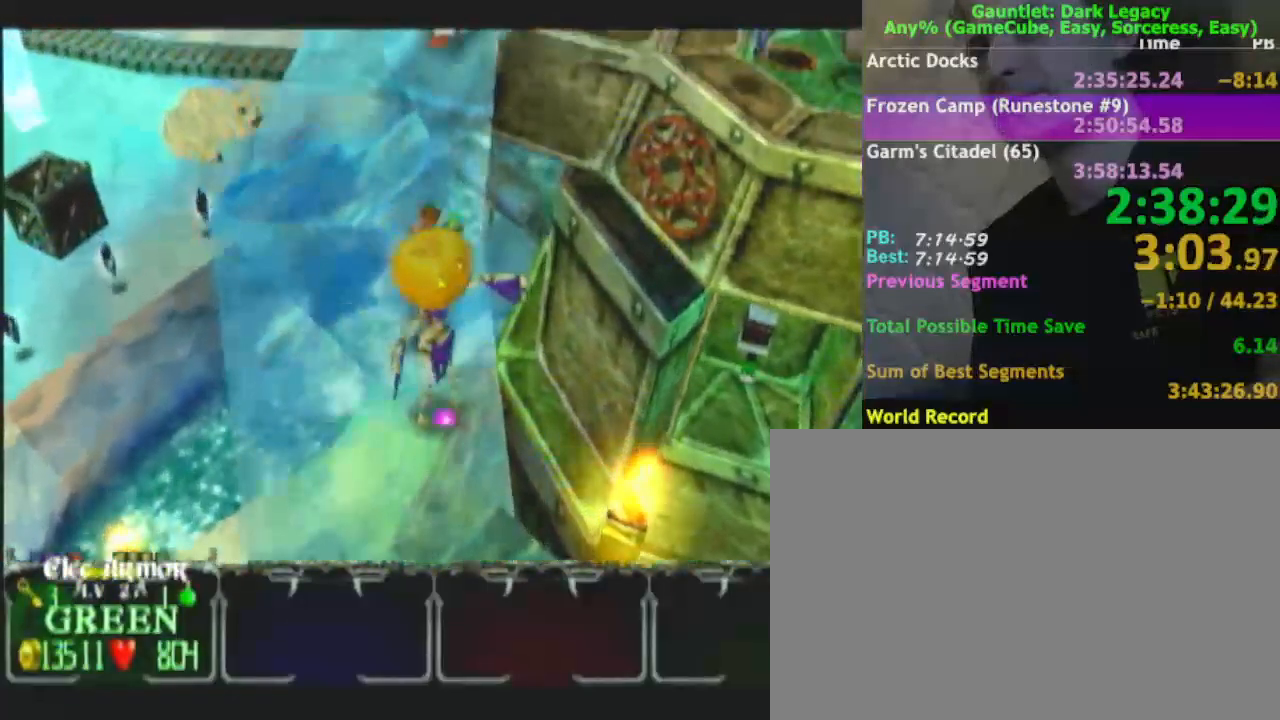
{"buttons": [], "left_stick": "up", "right_stick": "center", "events": [[367, "DPAD_UP", "down"], [433, "DPAD_UP", "up"]]}
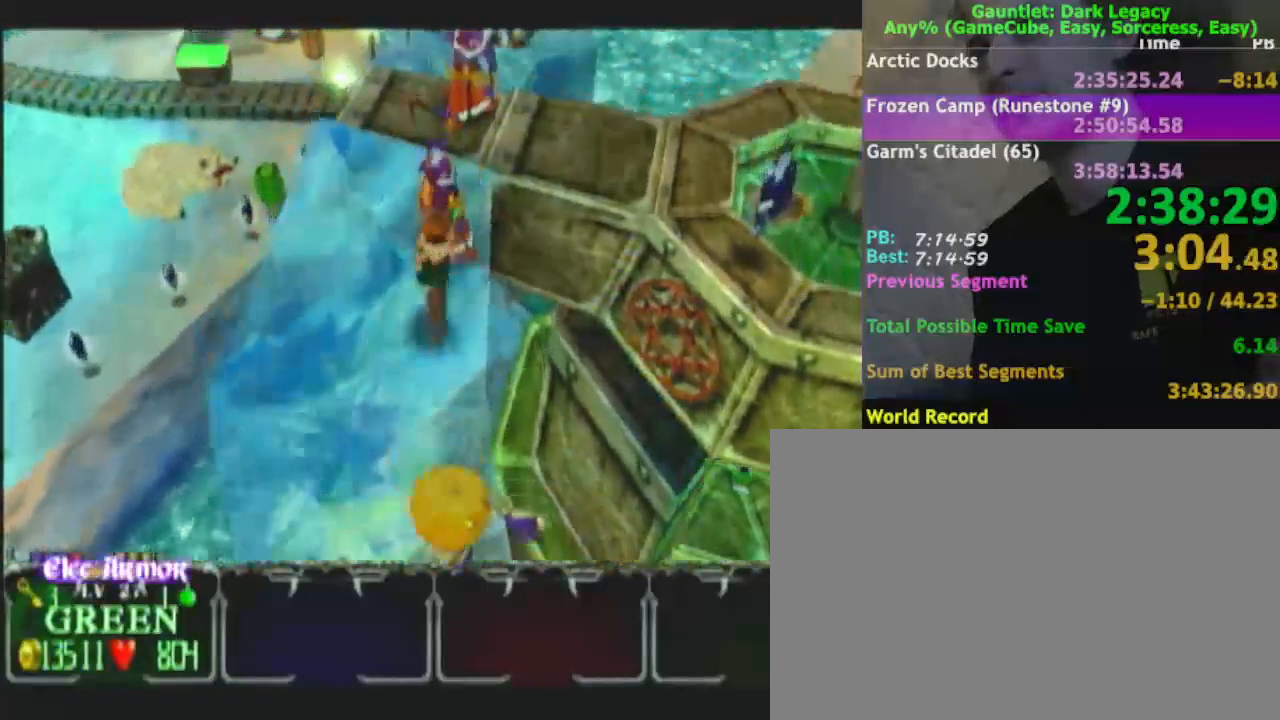
{"buttons": [], "left_stick": "up-right", "right_stick": "center", "events": [[17, "DPAD_UP", "down"], [167, "DPAD_UP", "up"], [200, "left_stick", "up-right"]]}
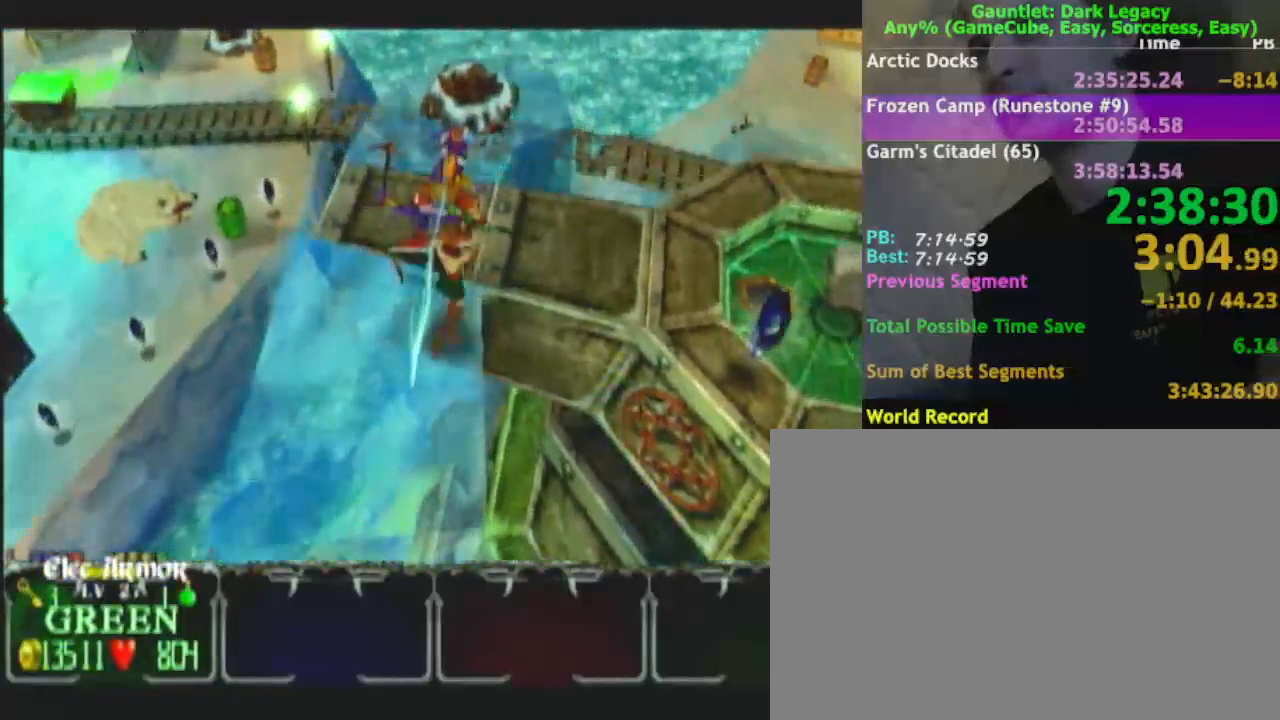
{"buttons": [], "left_stick": "down-right", "right_stick": "center", "events": [[167, "left_stick", "right"], [283, "left_stick", "down-right"]]}
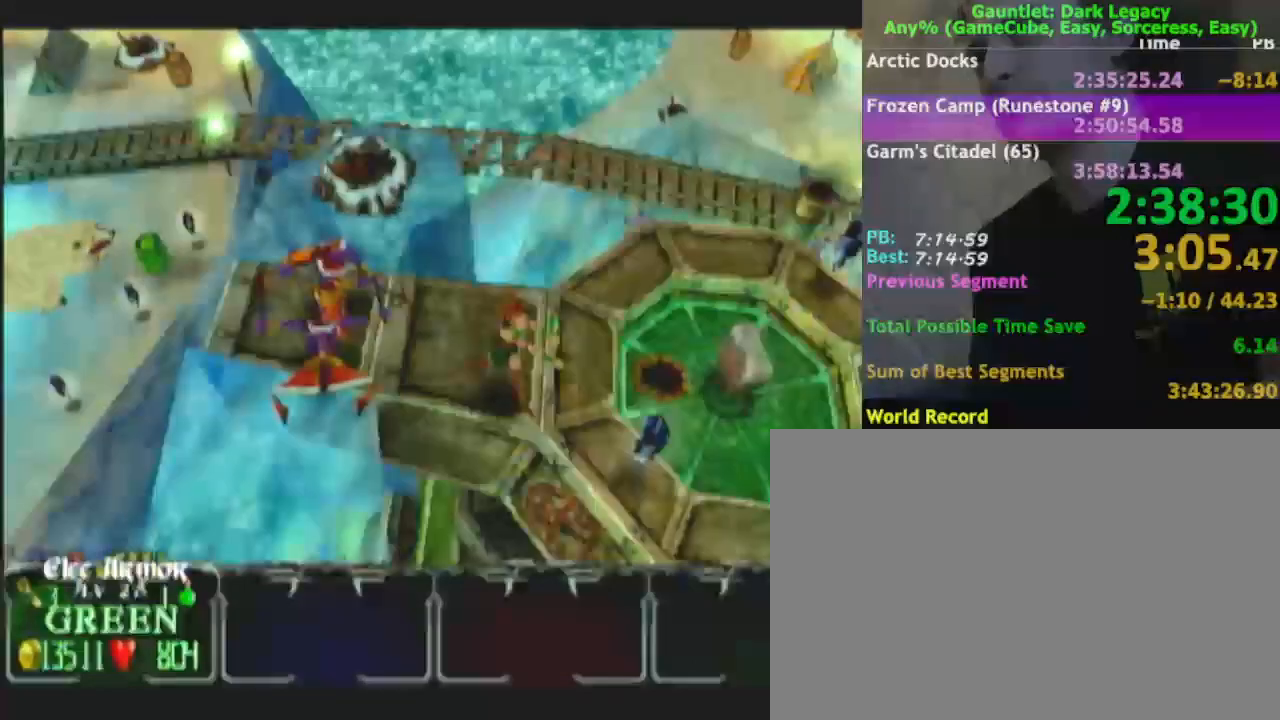
{"buttons": [], "left_stick": "down-right", "right_stick": "center", "events": []}
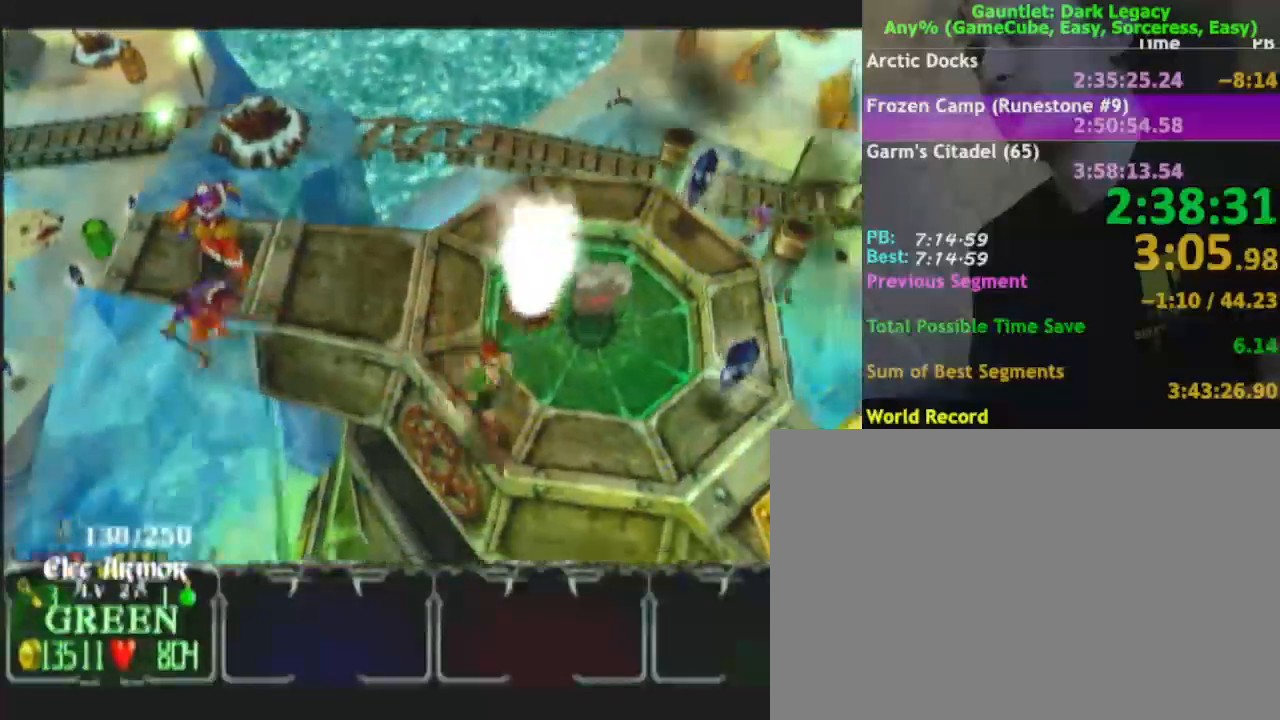
{"buttons": [], "left_stick": "up-right", "right_stick": "center", "events": [[267, "left_stick", "right"], [500, "left_stick", "up-right"]]}
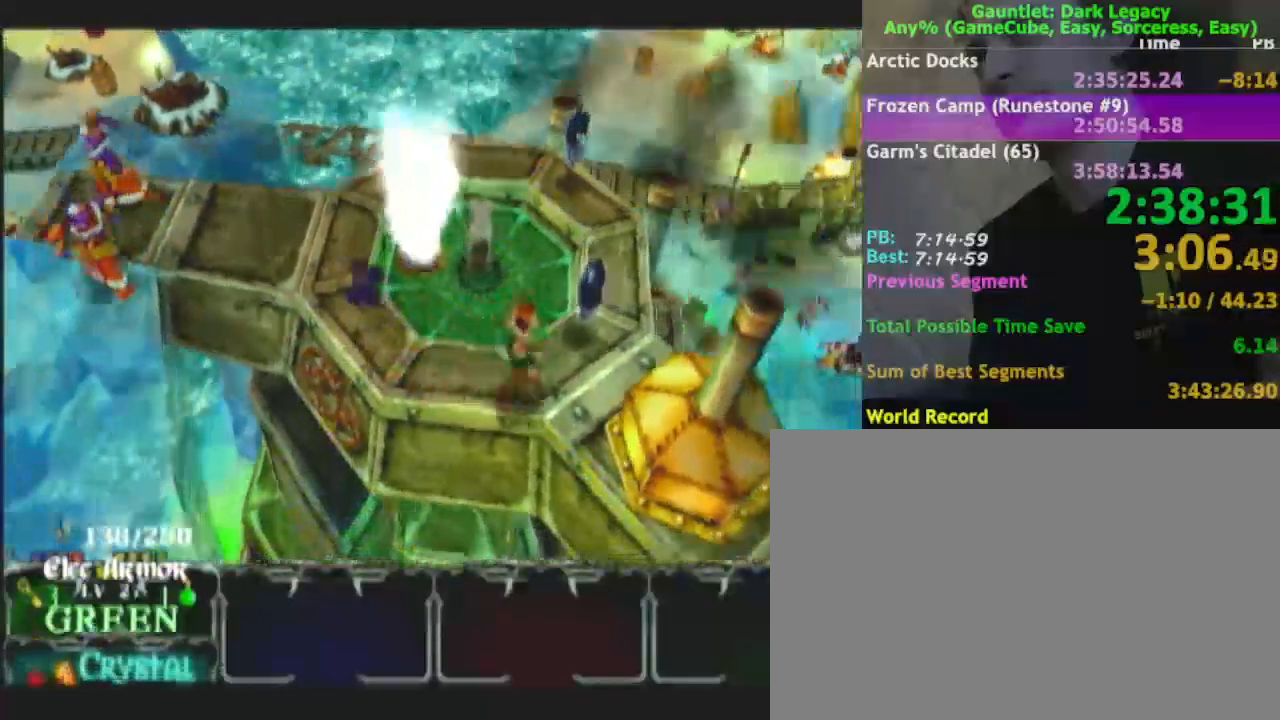
{"buttons": [], "left_stick": "up", "right_stick": "center", "events": [[417, "left_stick", "up"]]}
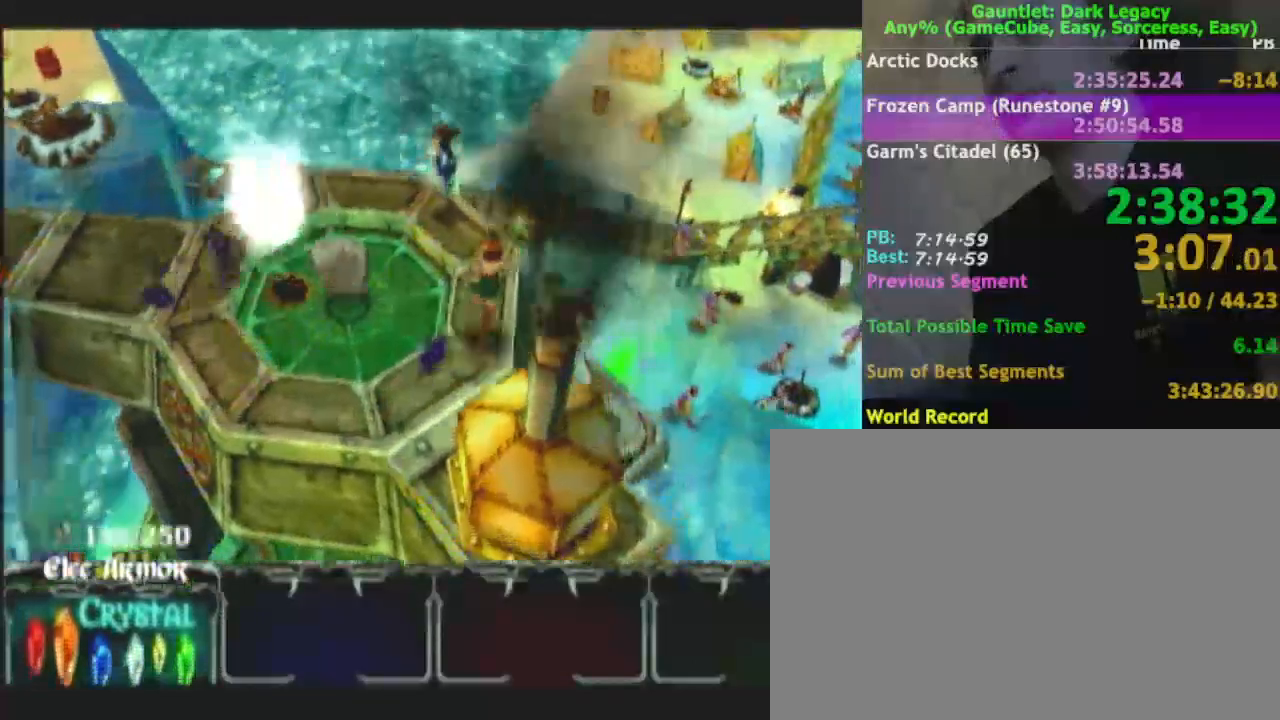
{"buttons": [], "left_stick": "up-left", "right_stick": "center", "events": [[417, "left_stick", "up-left"]]}
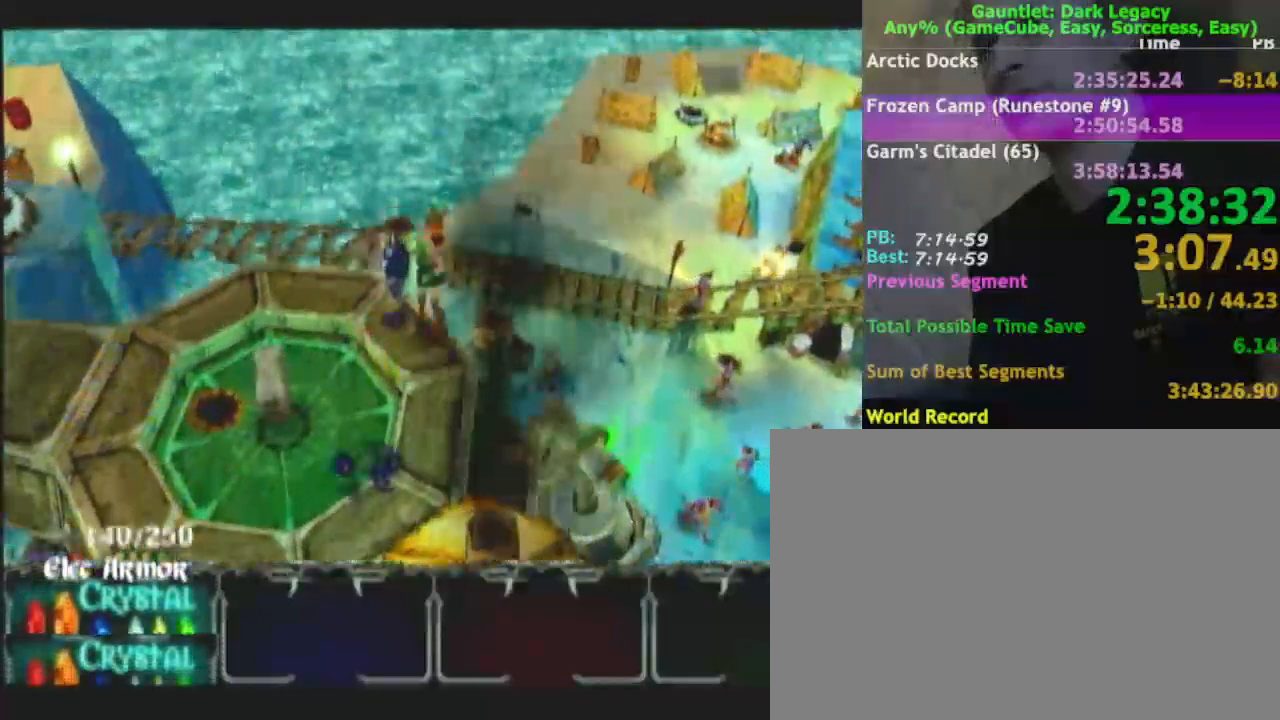
{"buttons": [], "left_stick": "down-left", "right_stick": "center", "events": [[83, "left_stick", "down-left"]]}
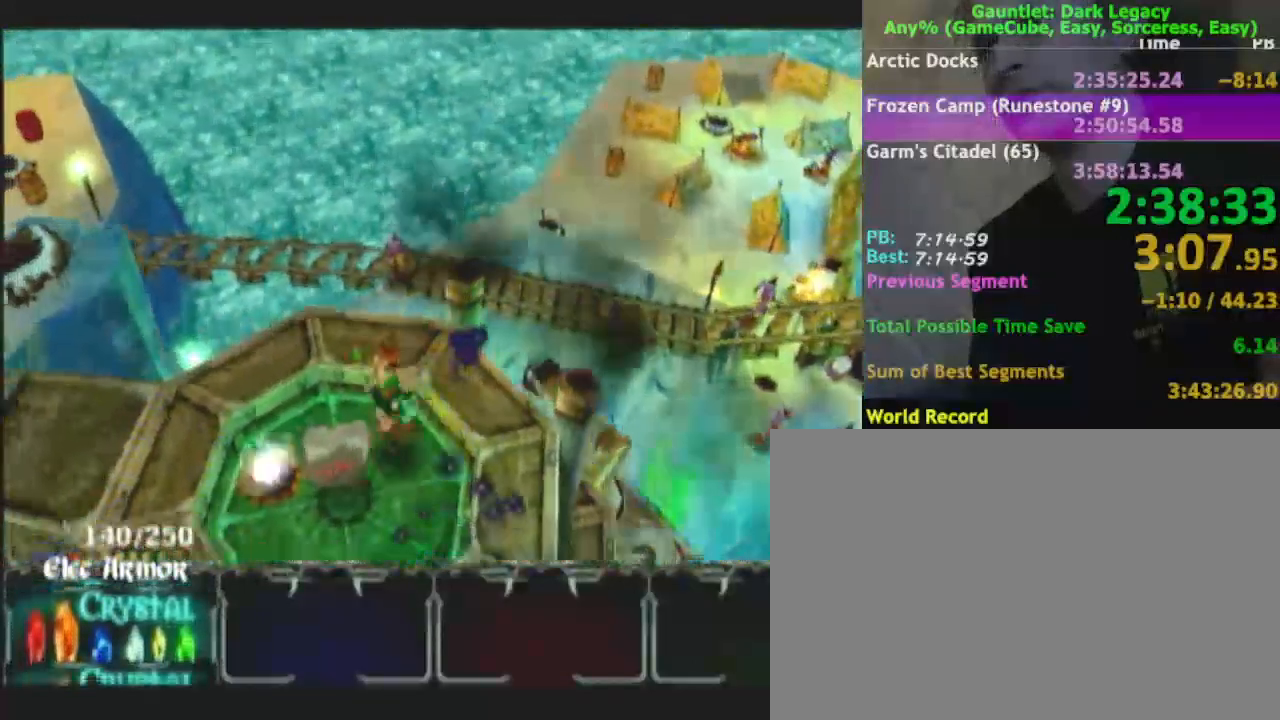
{"buttons": [], "left_stick": "left", "right_stick": "center", "events": [[433, "left_stick", "left"]]}
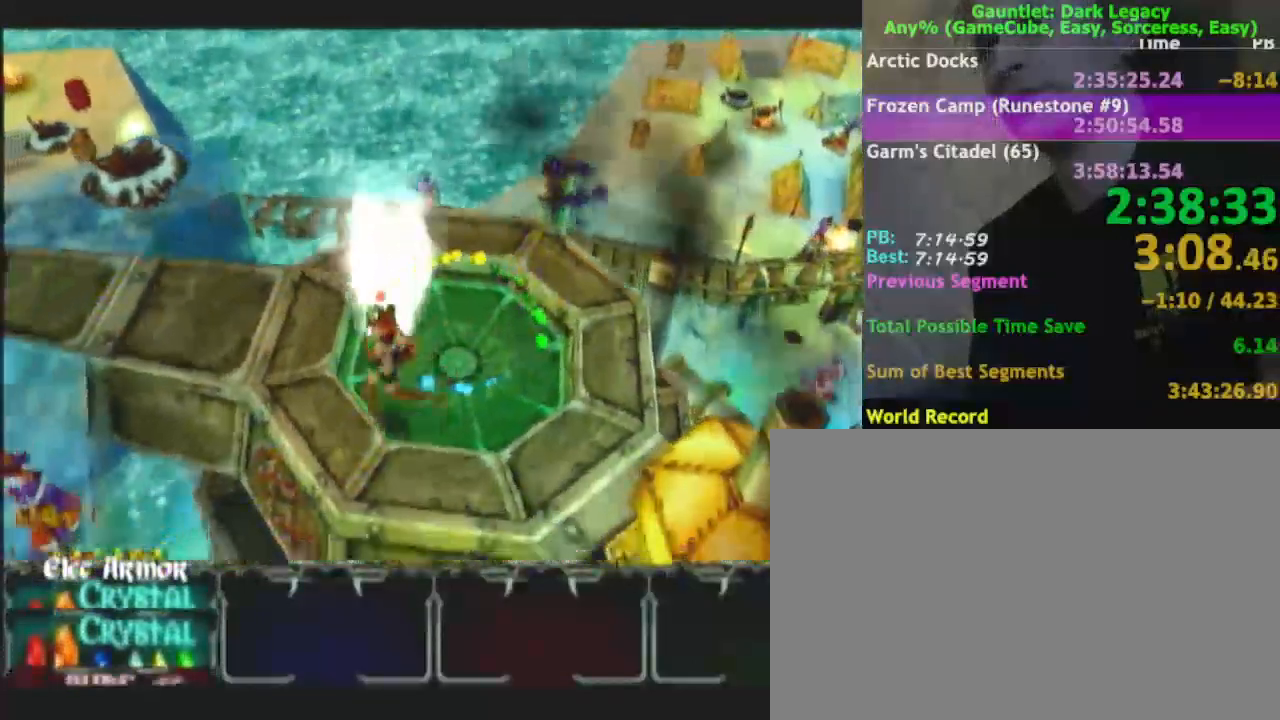
{"buttons": [], "left_stick": "up-left", "right_stick": "center", "events": [[333, "left_stick", "up-left"]]}
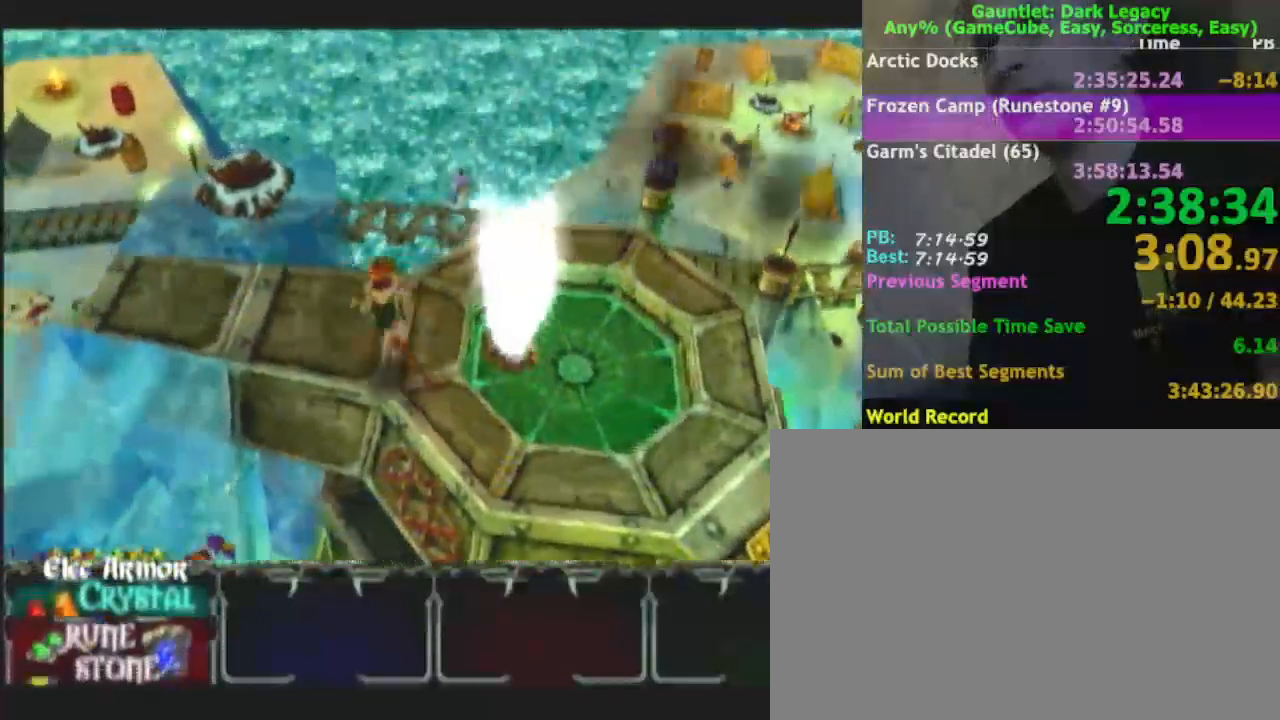
{"buttons": [], "left_stick": "down-left", "right_stick": "center", "events": [[133, "left_stick", "left"], [417, "left_stick", "down-left"]]}
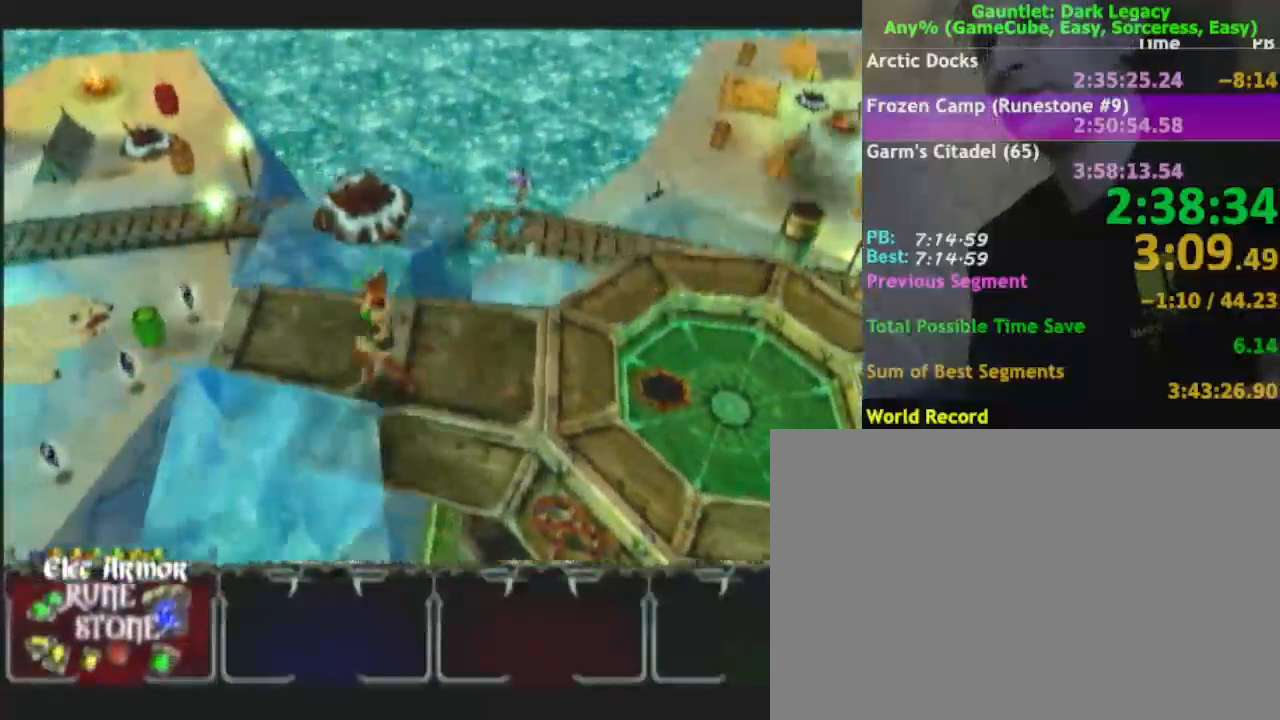
{"buttons": [], "left_stick": "down", "right_stick": "center", "events": [[67, "left_stick", "down"]]}
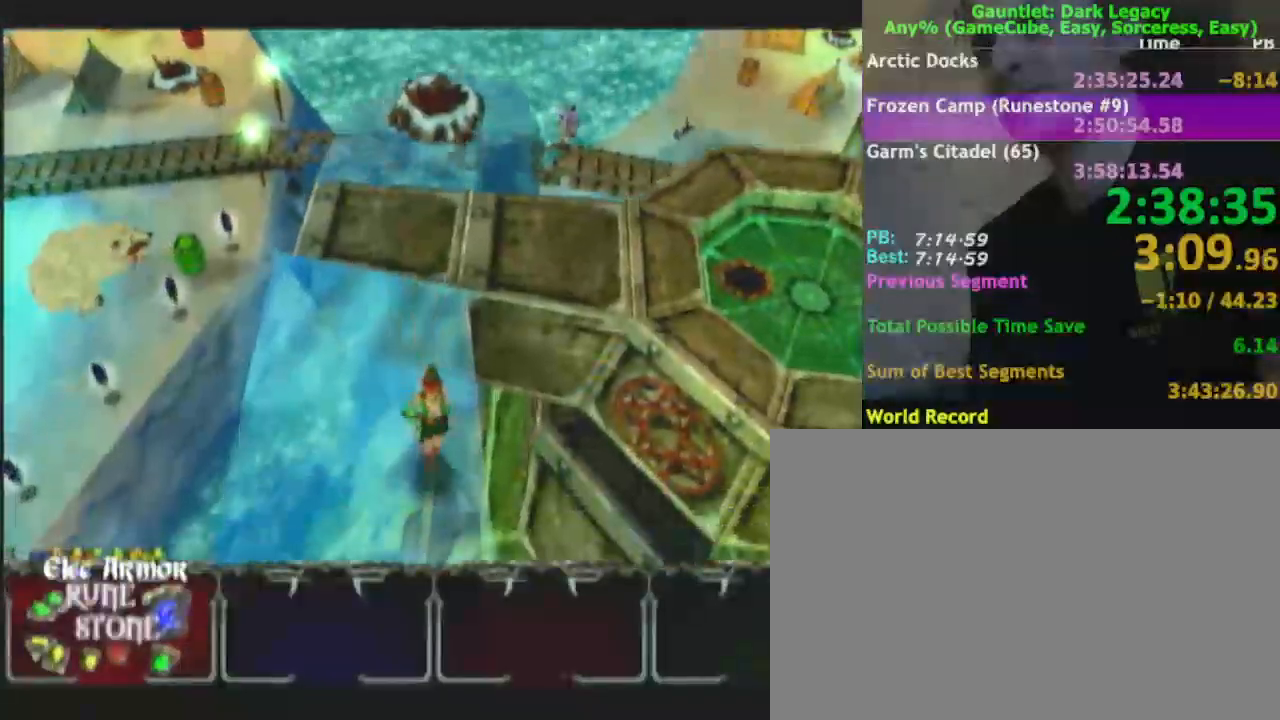
{"buttons": ["DPAD_UP"], "left_stick": "down-right", "right_stick": "center", "events": [[200, "left_stick", "down-right"], [450, "DPAD_UP", "down"]]}